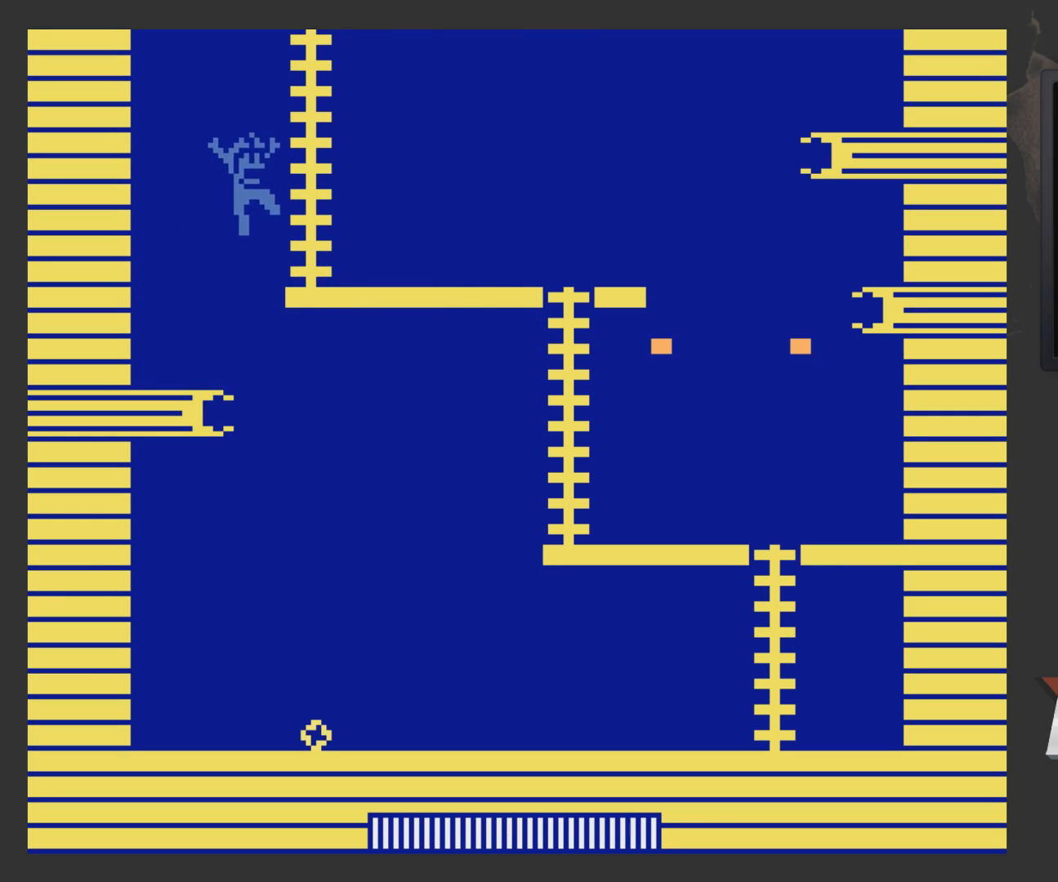
Gameplay with a controller (Xbox layout); each line is a JSON object with the inputs held at the frame after it. "events" lists button and stick changes between this image and that frame as [ms after this image, input, new state], when the widget could be followed in between.
{"buttons": ["DPAD_RIGHT"], "left_stick": "center", "right_stick": "center", "events": [[67, "A", "up"]]}
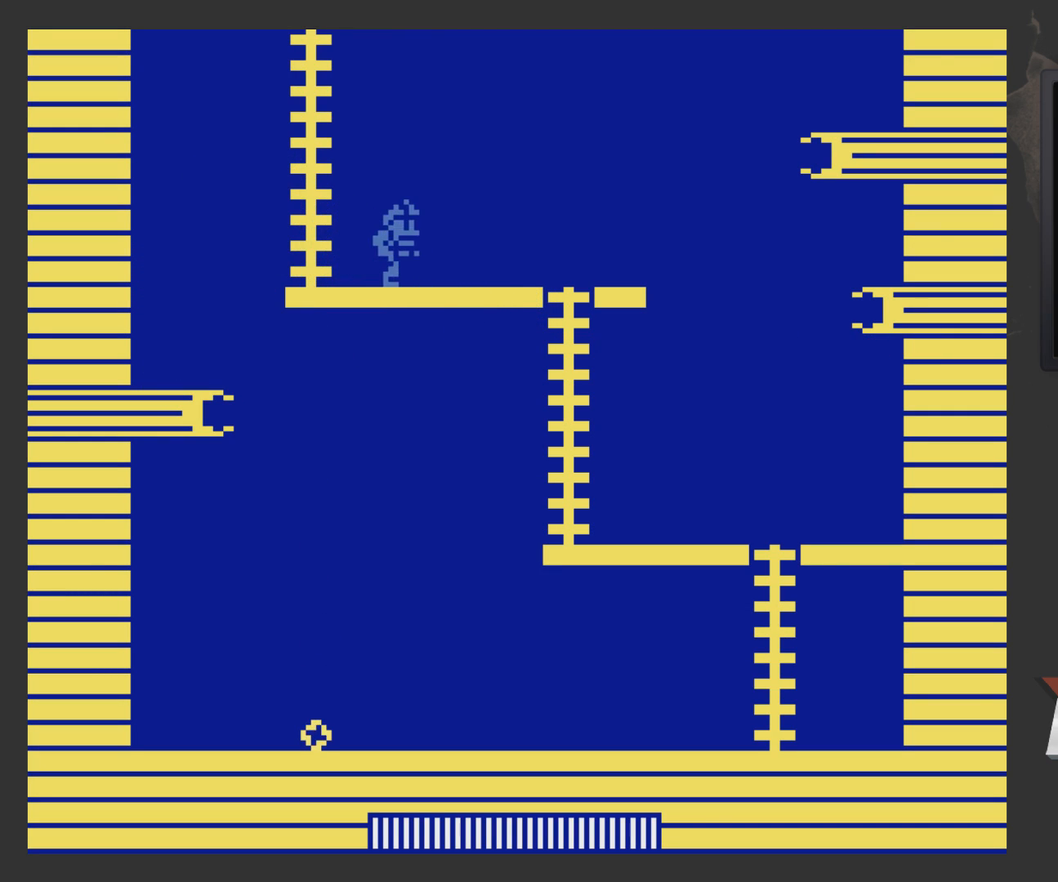
{"buttons": ["DPAD_RIGHT"], "left_stick": "center", "right_stick": "center", "events": []}
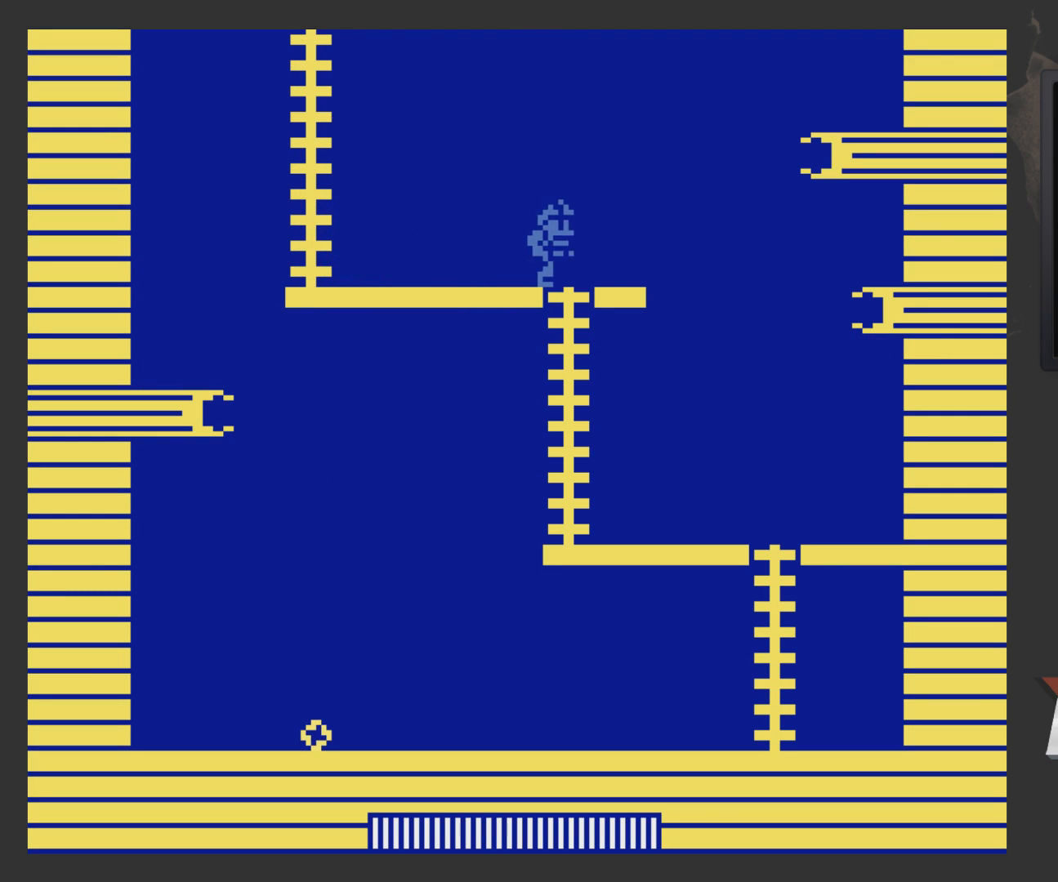
{"buttons": [], "left_stick": "center", "right_stick": "center", "events": [[117, "DPAD_RIGHT", "up"]]}
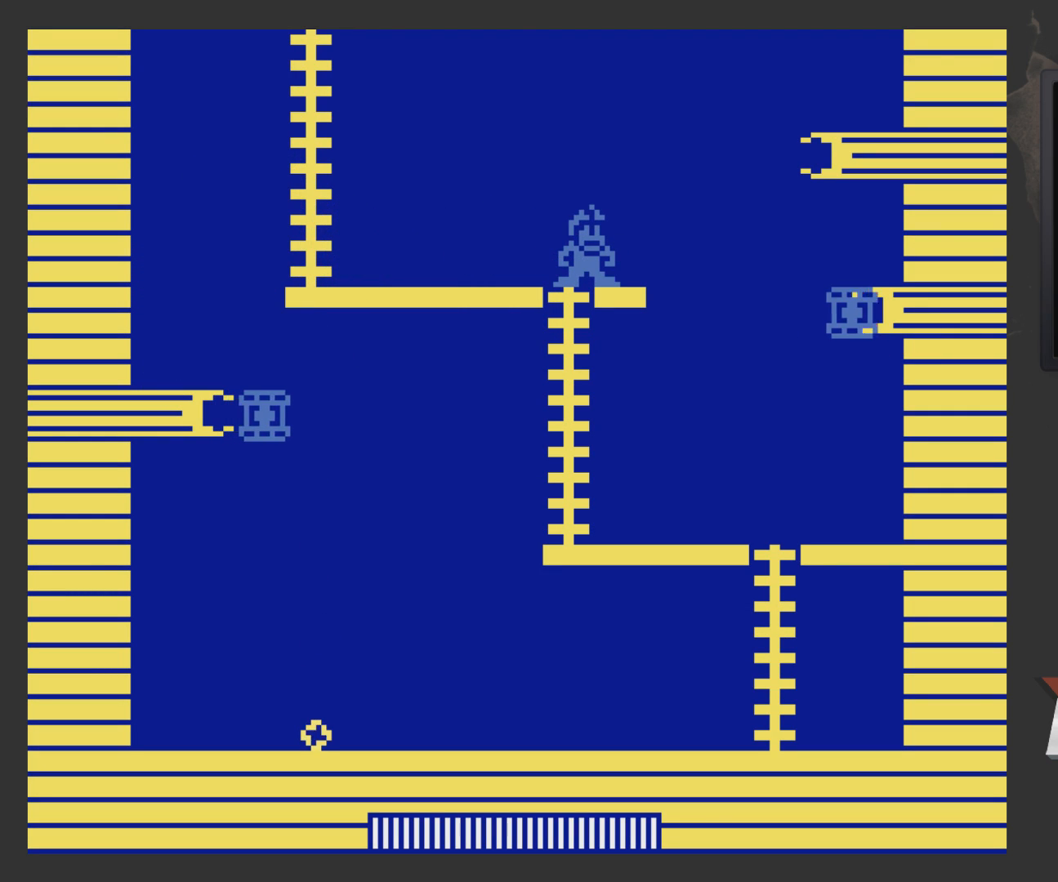
{"buttons": ["A"], "left_stick": "center", "right_stick": "center", "events": [[233, "DPAD_LEFT", "down"], [333, "DPAD_DOWN", "down"], [333, "DPAD_LEFT", "up"], [433, "A", "down"], [433, "DPAD_DOWN", "up"]]}
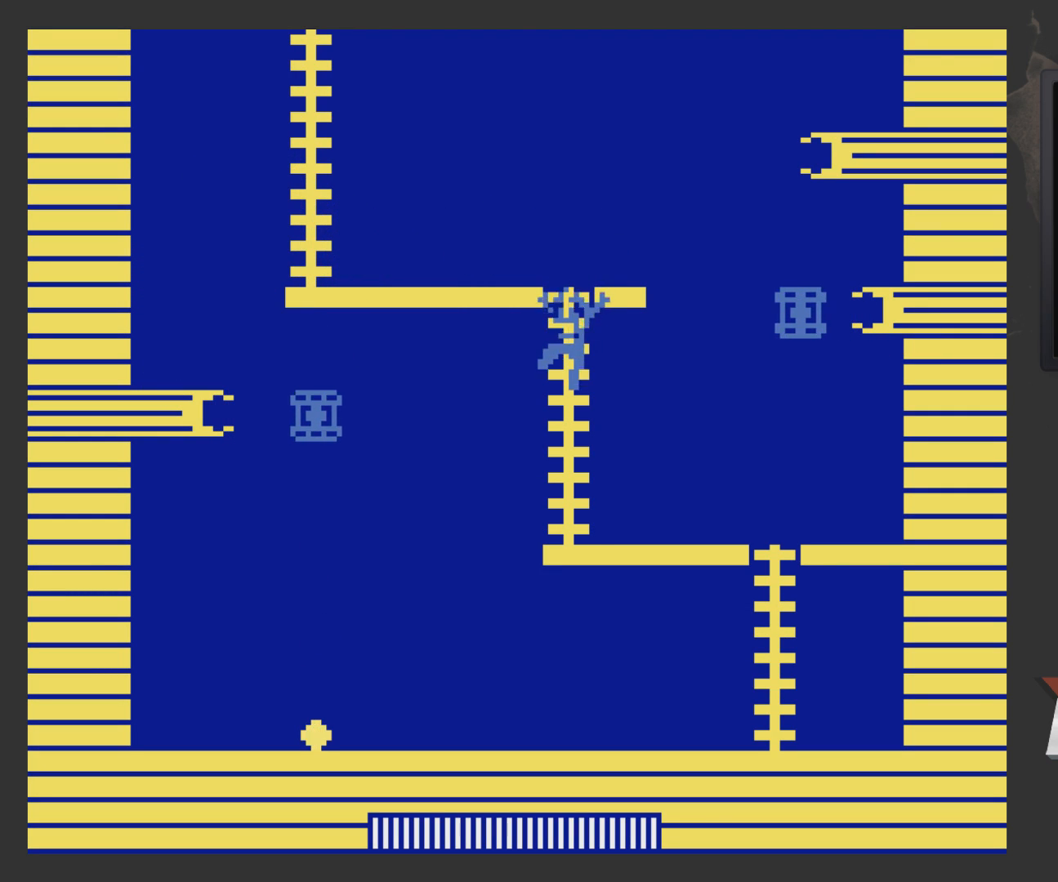
{"buttons": ["A"], "left_stick": "center", "right_stick": "center", "events": [[33, "A", "up"], [283, "DPAD_RIGHT", "down"], [433, "A", "down"], [483, "DPAD_RIGHT", "up"]]}
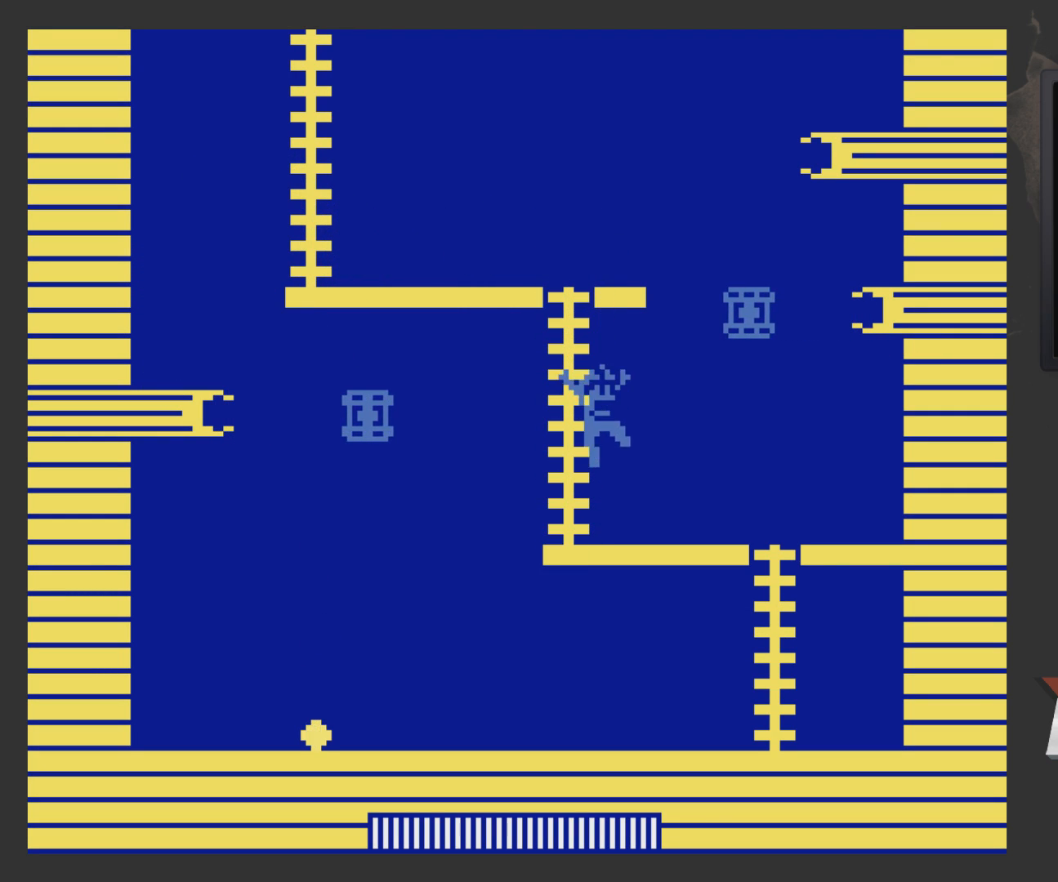
{"buttons": [], "left_stick": "center", "right_stick": "center", "events": [[133, "DPAD_RIGHT", "down"], [133, "X", "down"], [233, "A", "up"], [233, "X", "up"], [383, "DPAD_RIGHT", "up"]]}
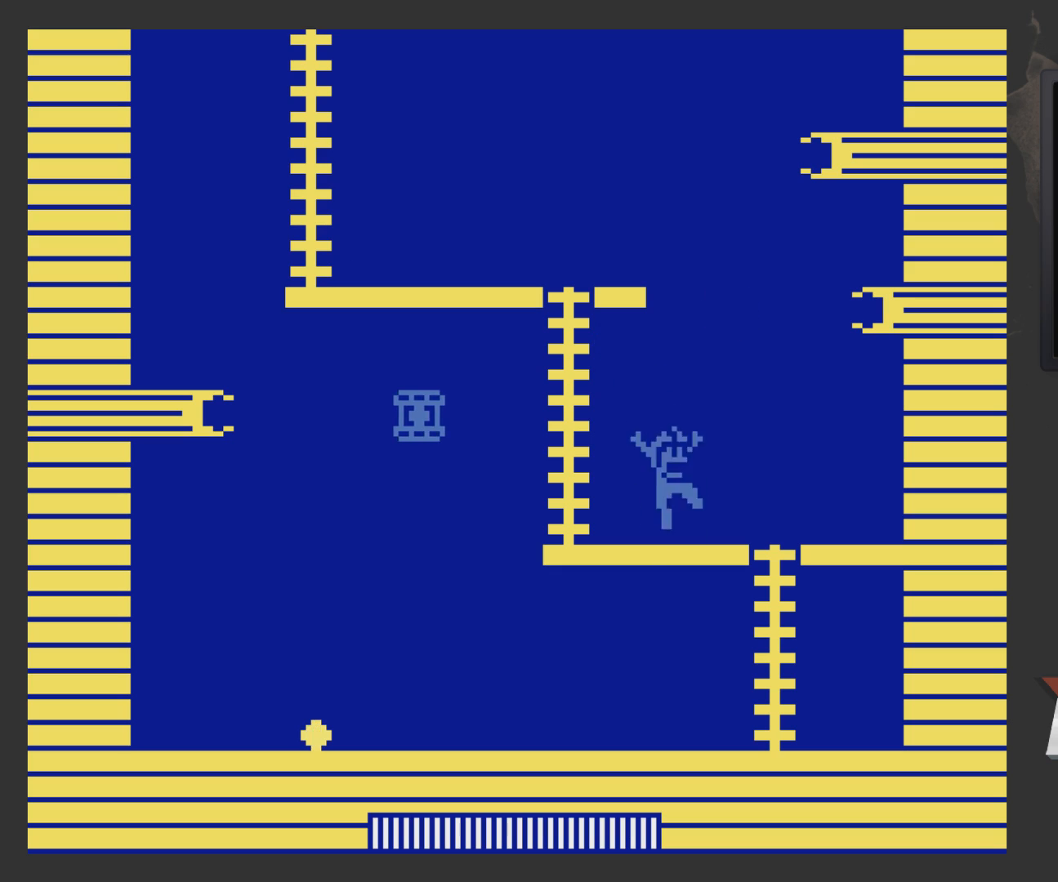
{"buttons": ["DPAD_LEFT"], "left_stick": "center", "right_stick": "center", "events": [[33, "A", "down"], [83, "DPAD_LEFT", "down"], [83, "X", "down"], [133, "A", "up"], [133, "X", "up"], [183, "DPAD_LEFT", "up"], [383, "DPAD_LEFT", "down"]]}
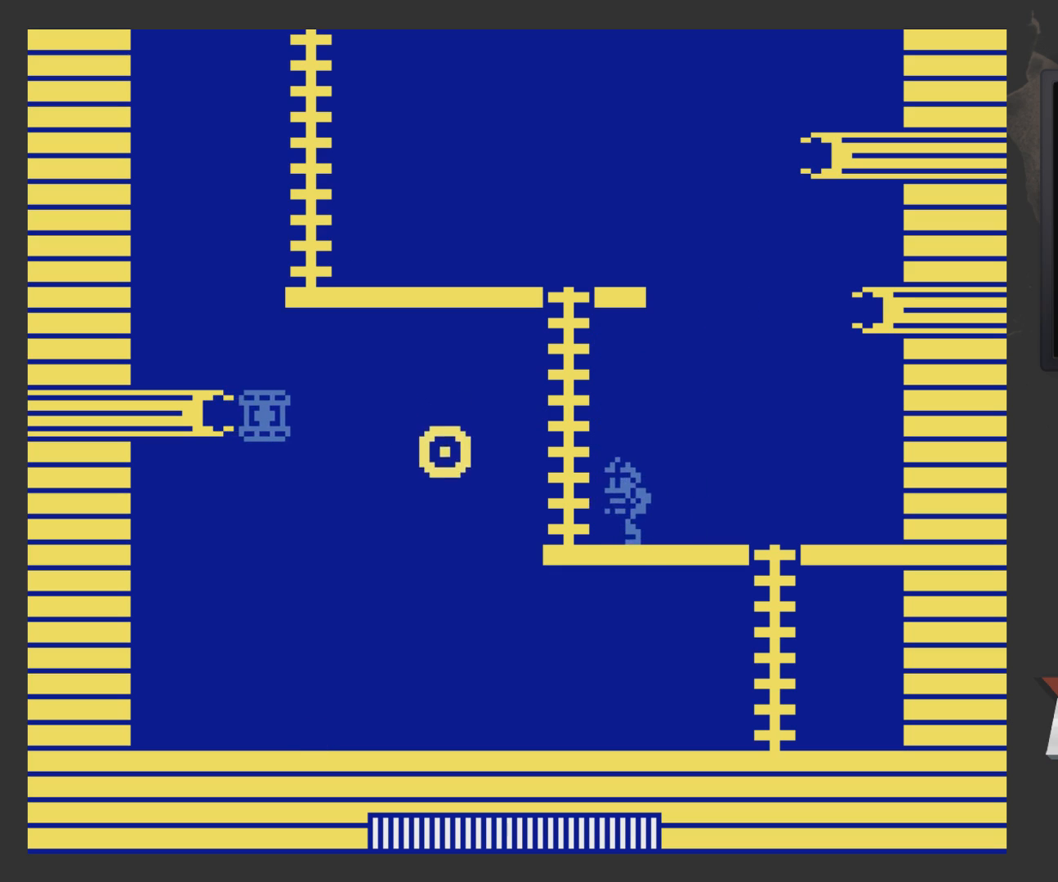
{"buttons": [], "left_stick": "center", "right_stick": "center", "events": [[83, "DPAD_LEFT", "up"], [233, "A", "down"], [333, "A", "up"], [333, "DPAD_LEFT", "down"], [333, "X", "down"], [433, "DPAD_LEFT", "up"], [433, "X", "up"]]}
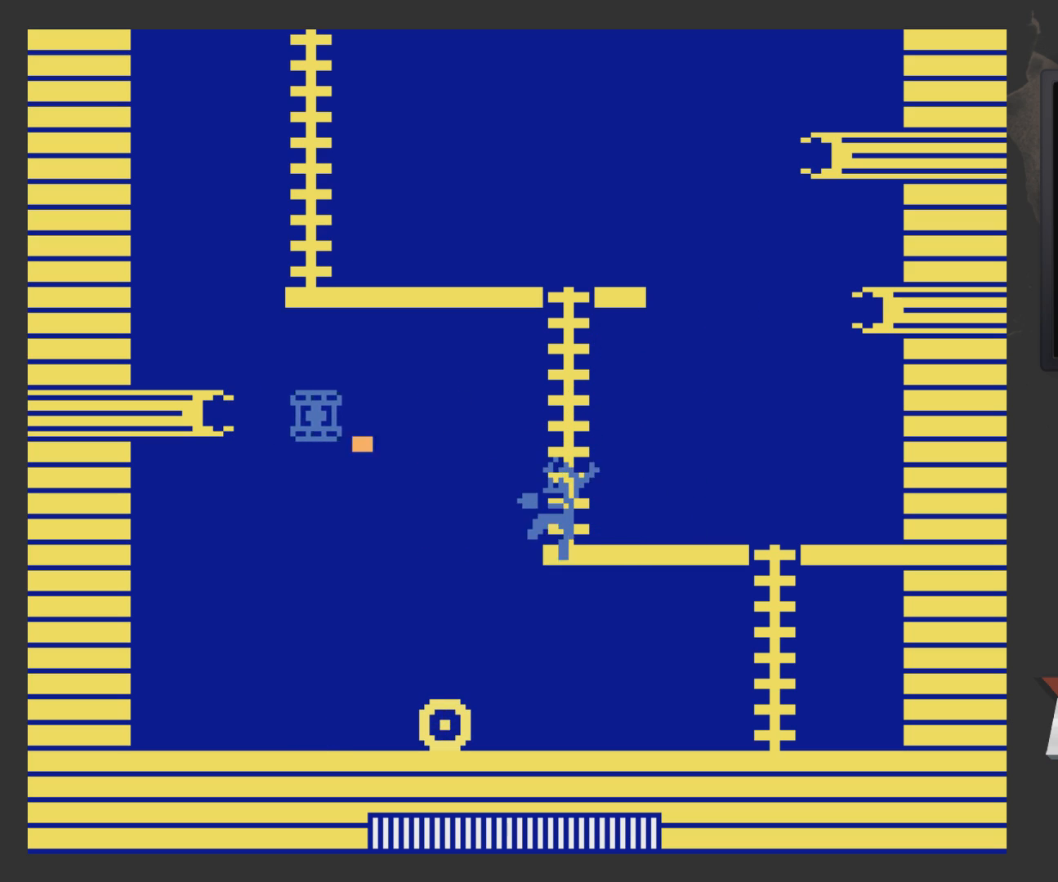
{"buttons": [], "left_stick": "center", "right_stick": "center", "events": []}
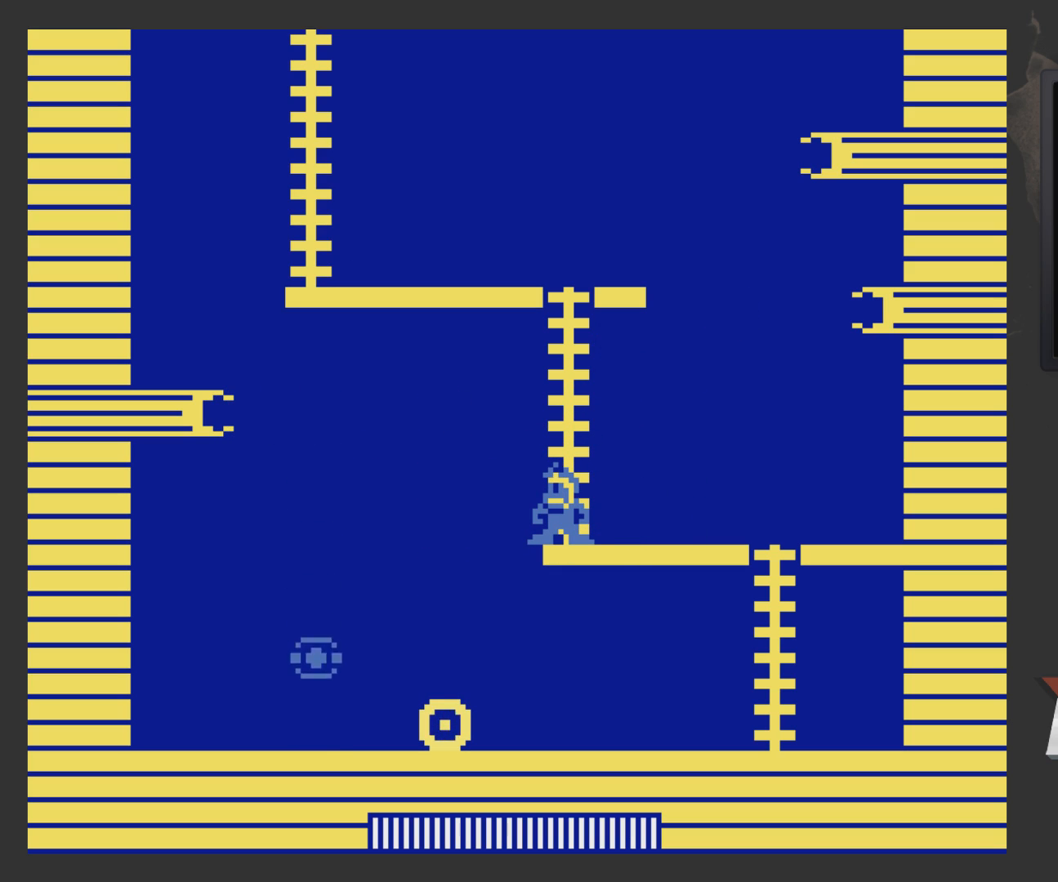
{"buttons": ["DPAD_LEFT"], "left_stick": "center", "right_stick": "center", "events": [[167, "DPAD_LEFT", "down"], [283, "A", "down"], [400, "A", "up"]]}
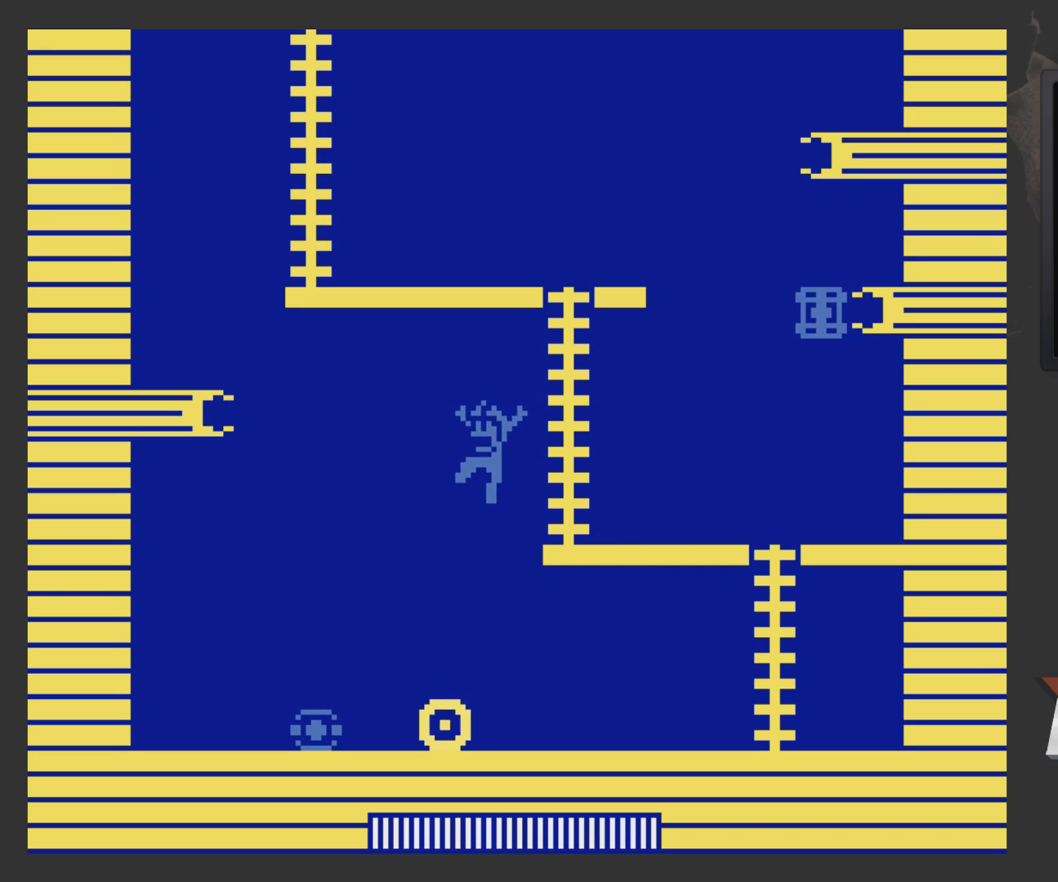
{"buttons": [], "left_stick": "center", "right_stick": "center", "events": [[300, "DPAD_LEFT", "up"], [350, "START", "down"], [500, "START", "up"]]}
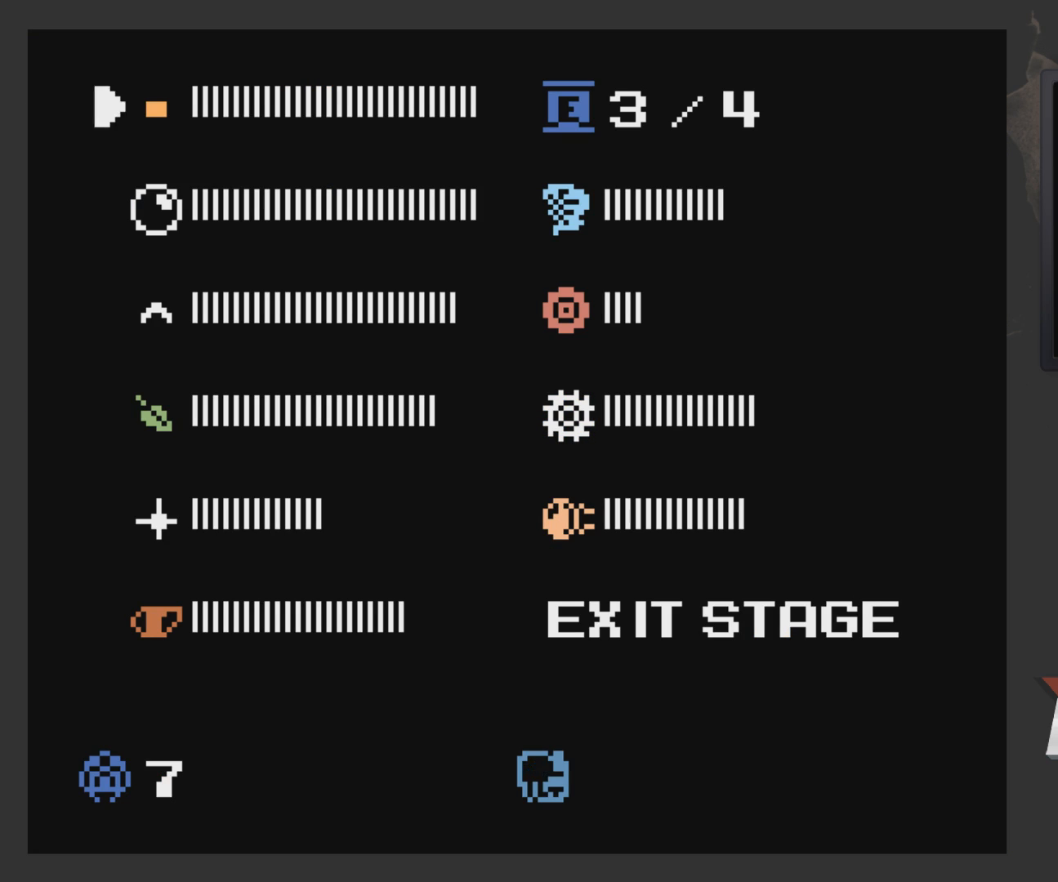
{"buttons": [], "left_stick": "center", "right_stick": "center", "events": [[450, "DPAD_RIGHT", "down"], [500, "DPAD_RIGHT", "up"]]}
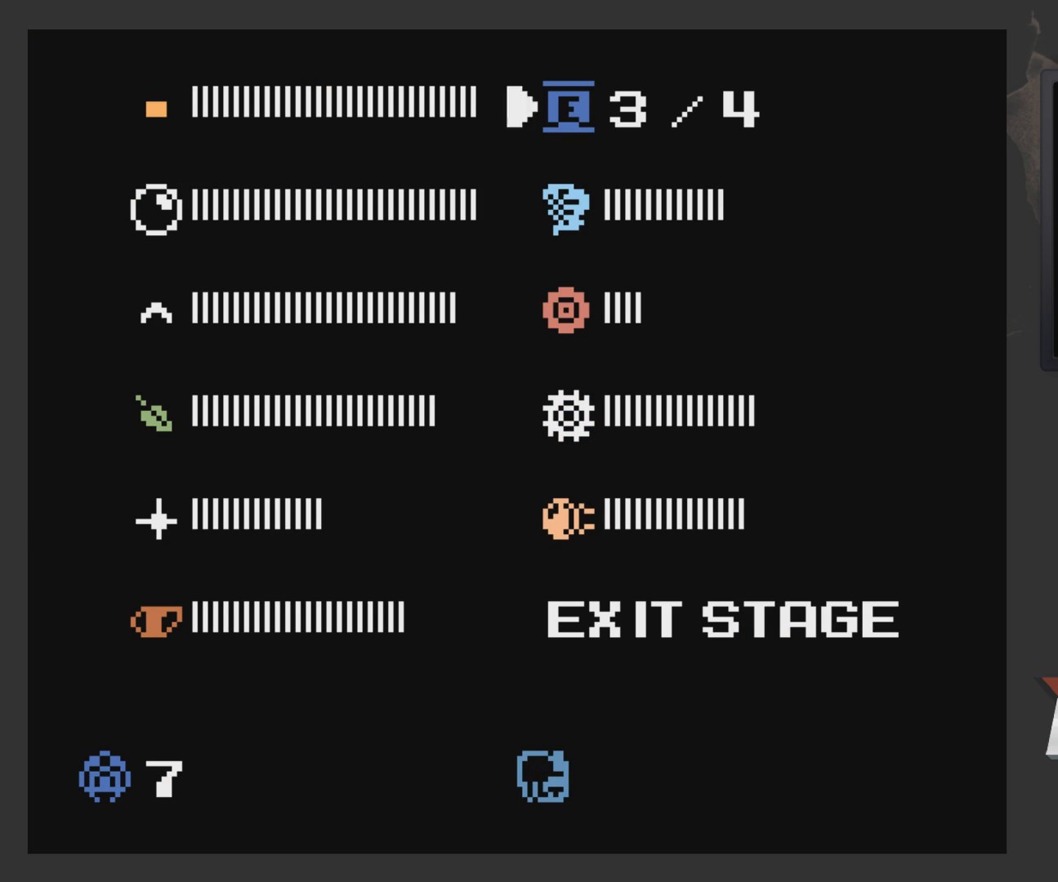
{"buttons": [], "left_stick": "center", "right_stick": "center", "events": [[50, "DPAD_DOWN", "down"], [150, "DPAD_DOWN", "up"], [200, "DPAD_DOWN", "down"], [300, "DPAD_DOWN", "up"], [350, "START", "down"], [500, "START", "up"]]}
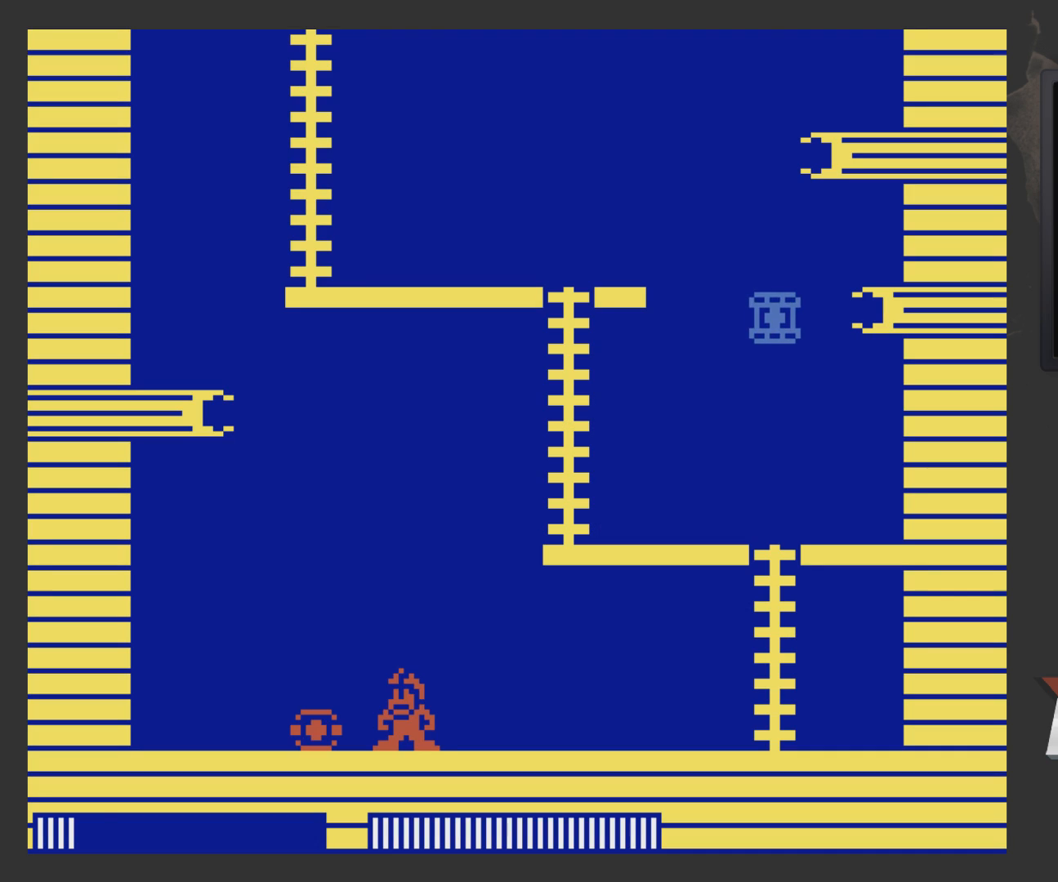
{"buttons": ["DPAD_RIGHT"], "left_stick": "center", "right_stick": "center", "events": [[50, "DPAD_LEFT", "down"], [450, "DPAD_LEFT", "up"], [500, "DPAD_RIGHT", "down"]]}
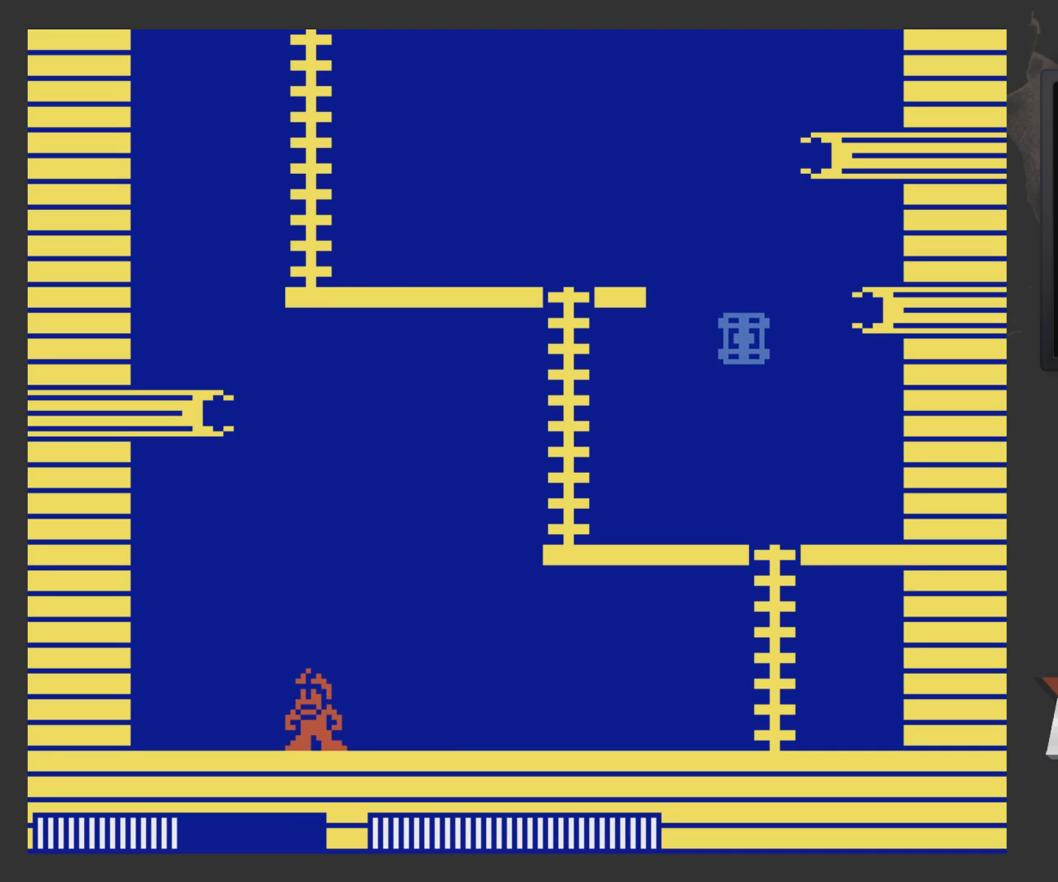
{"buttons": [], "left_stick": "center", "right_stick": "center", "events": [[400, "START", "down"], [450, "DPAD_RIGHT", "up"], [500, "START", "up"]]}
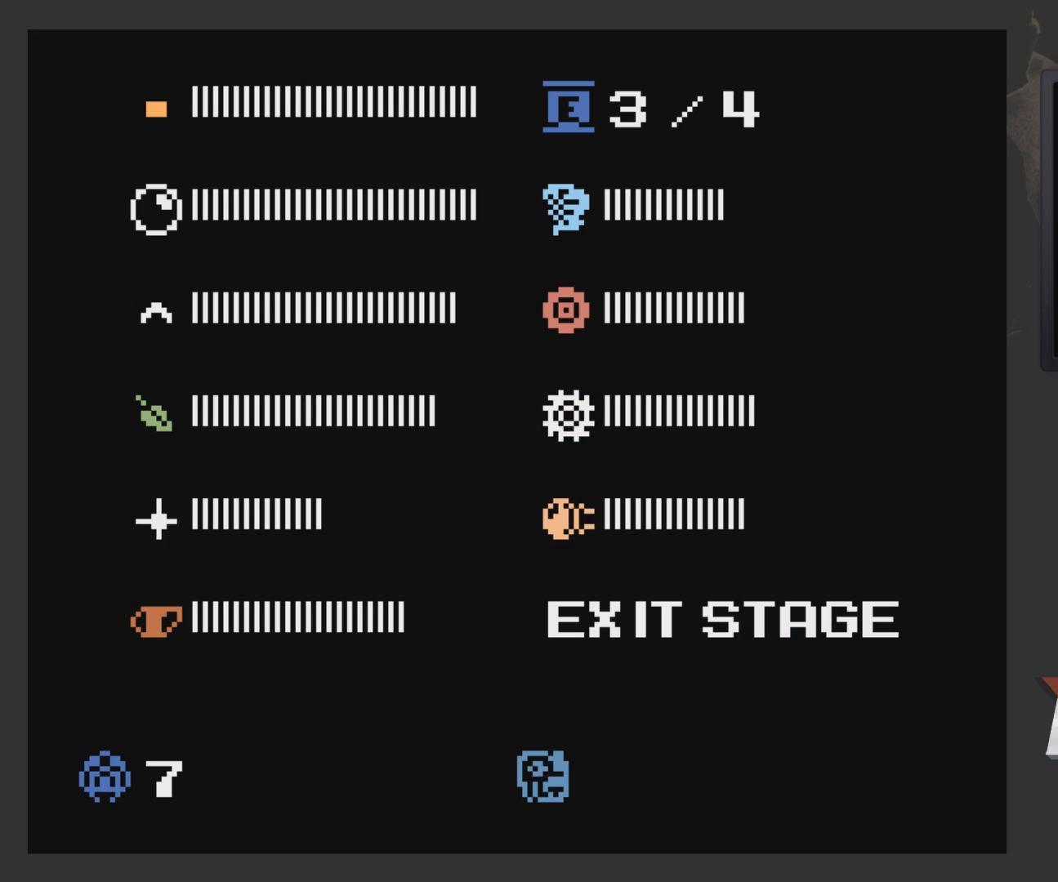
{"buttons": [], "left_stick": "center", "right_stick": "center", "events": [[283, "DPAD_LEFT", "down"], [350, "DPAD_LEFT", "up"], [450, "DPAD_UP", "down"], [500, "DPAD_UP", "up"]]}
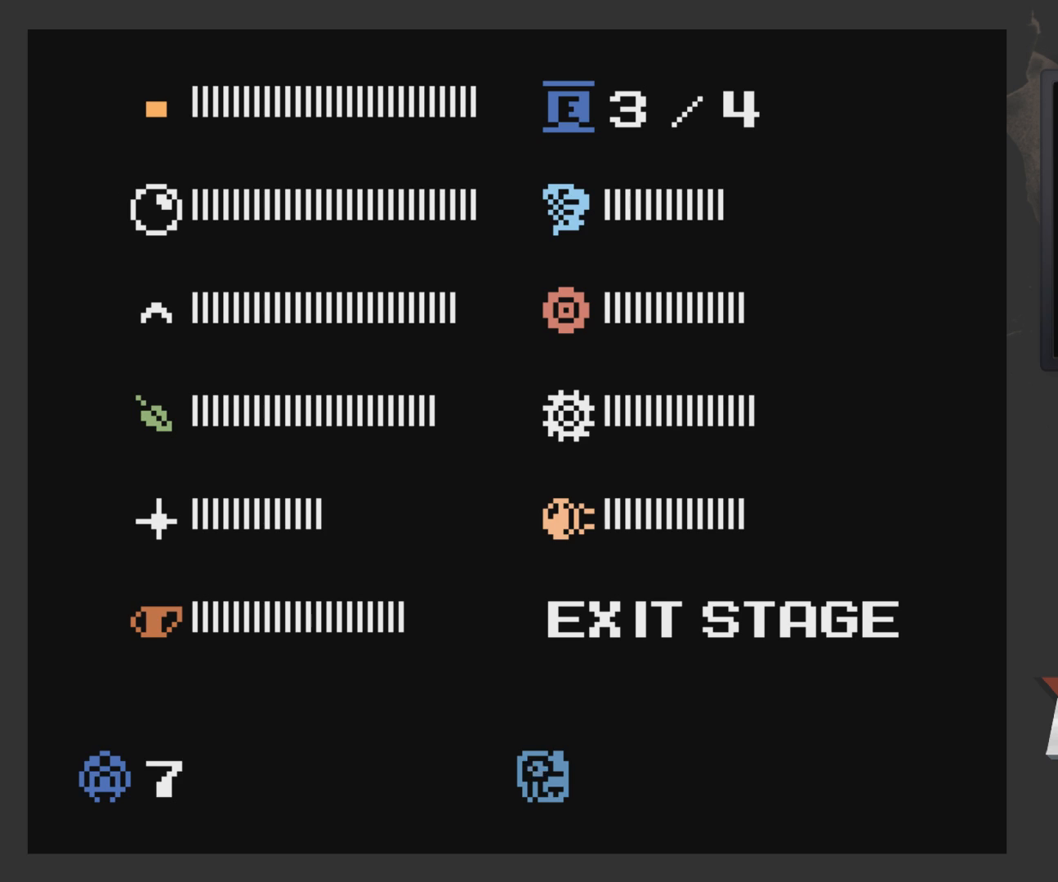
{"buttons": ["DPAD_RIGHT"], "left_stick": "center", "right_stick": "center", "events": [[50, "DPAD_UP", "down"], [150, "DPAD_UP", "up"], [200, "START", "down"], [367, "START", "up"], [417, "DPAD_RIGHT", "down"]]}
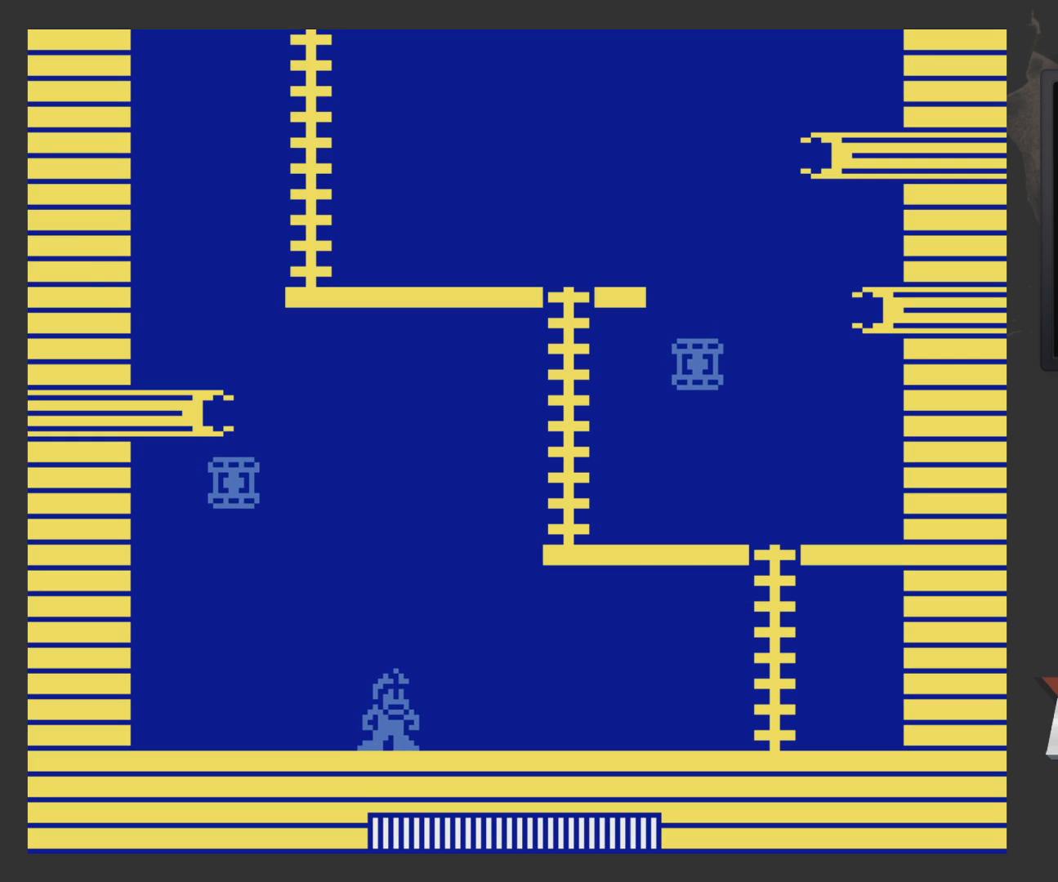
{"buttons": ["DPAD_RIGHT"], "left_stick": "center", "right_stick": "center", "events": []}
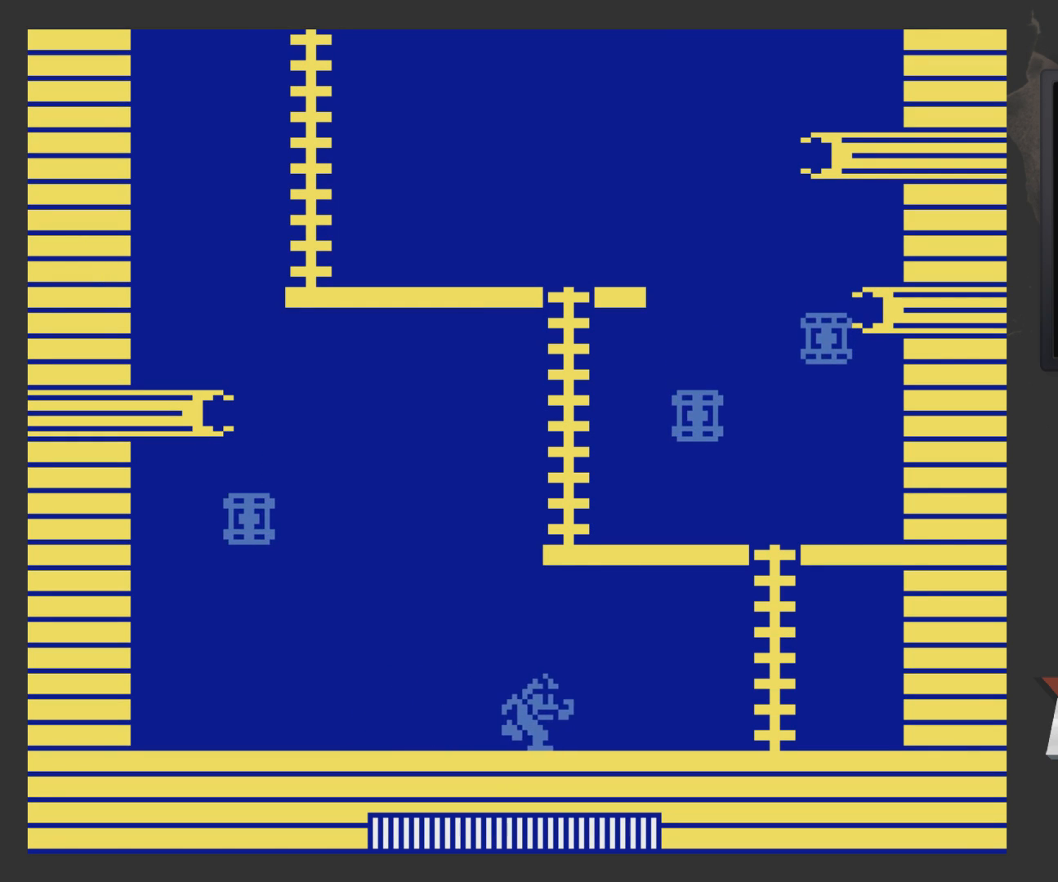
{"buttons": ["A", "DPAD_LEFT"], "left_stick": "center", "right_stick": "center", "events": [[117, "DPAD_RIGHT", "up"], [167, "DPAD_LEFT", "down"], [400, "A", "down"]]}
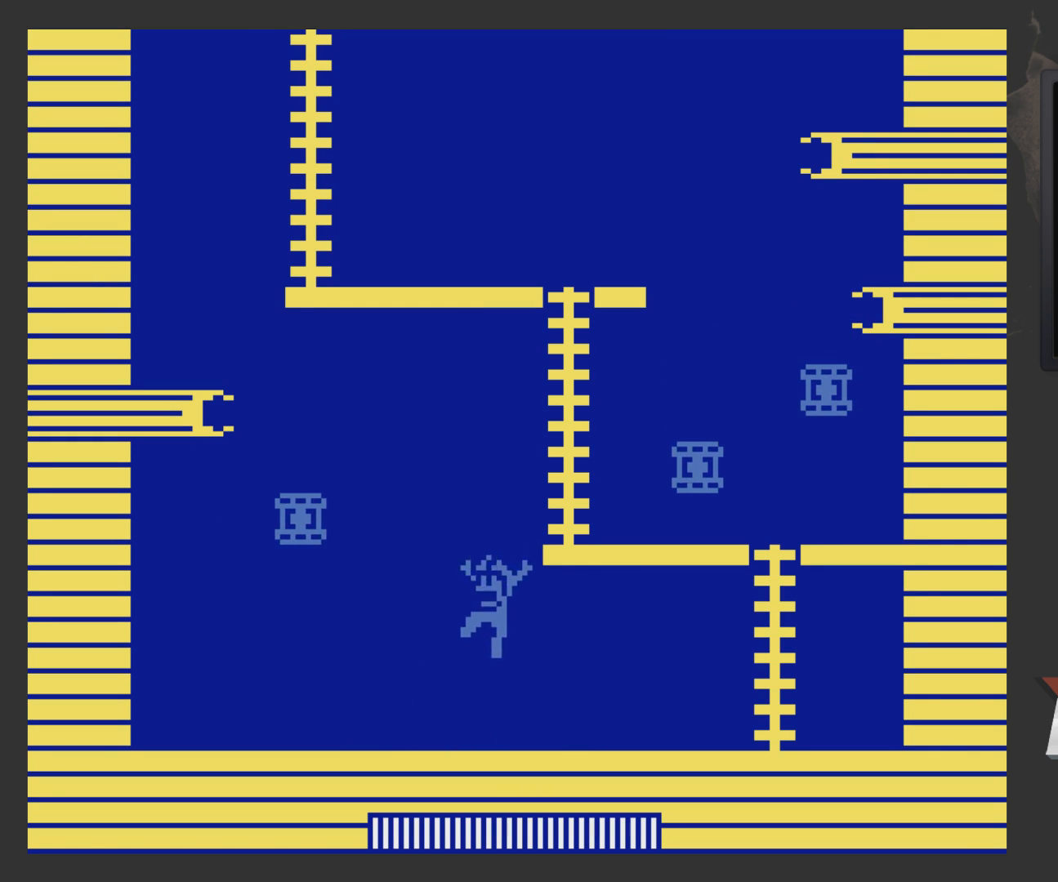
{"buttons": [], "left_stick": "center", "right_stick": "center", "events": [[67, "X", "down"], [117, "DPAD_LEFT", "up"], [167, "X", "up"], [217, "DPAD_RIGHT", "down"], [267, "X", "down"], [317, "DPAD_RIGHT", "up"], [467, "A", "up"], [467, "X", "up"]]}
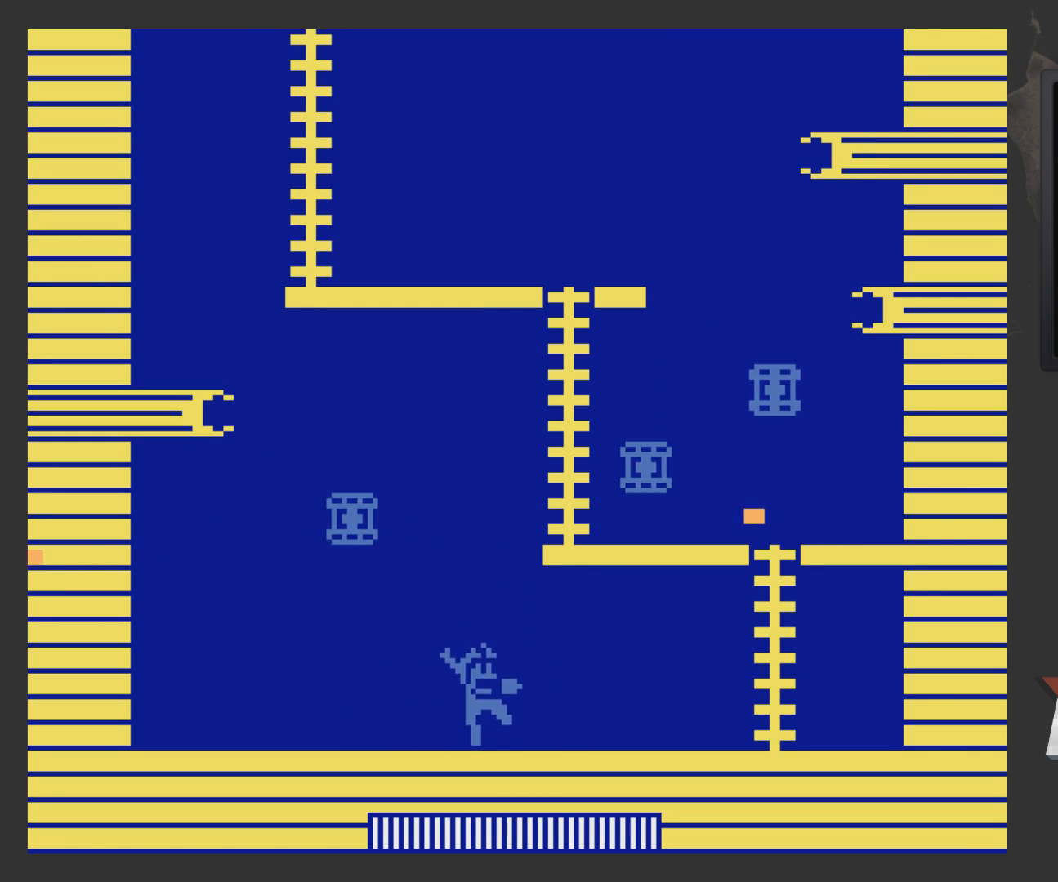
{"buttons": ["A", "DPAD_RIGHT"], "left_stick": "center", "right_stick": "center", "events": [[167, "A", "down"], [317, "DPAD_LEFT", "down"], [367, "DPAD_LEFT", "up"], [467, "DPAD_RIGHT", "down"]]}
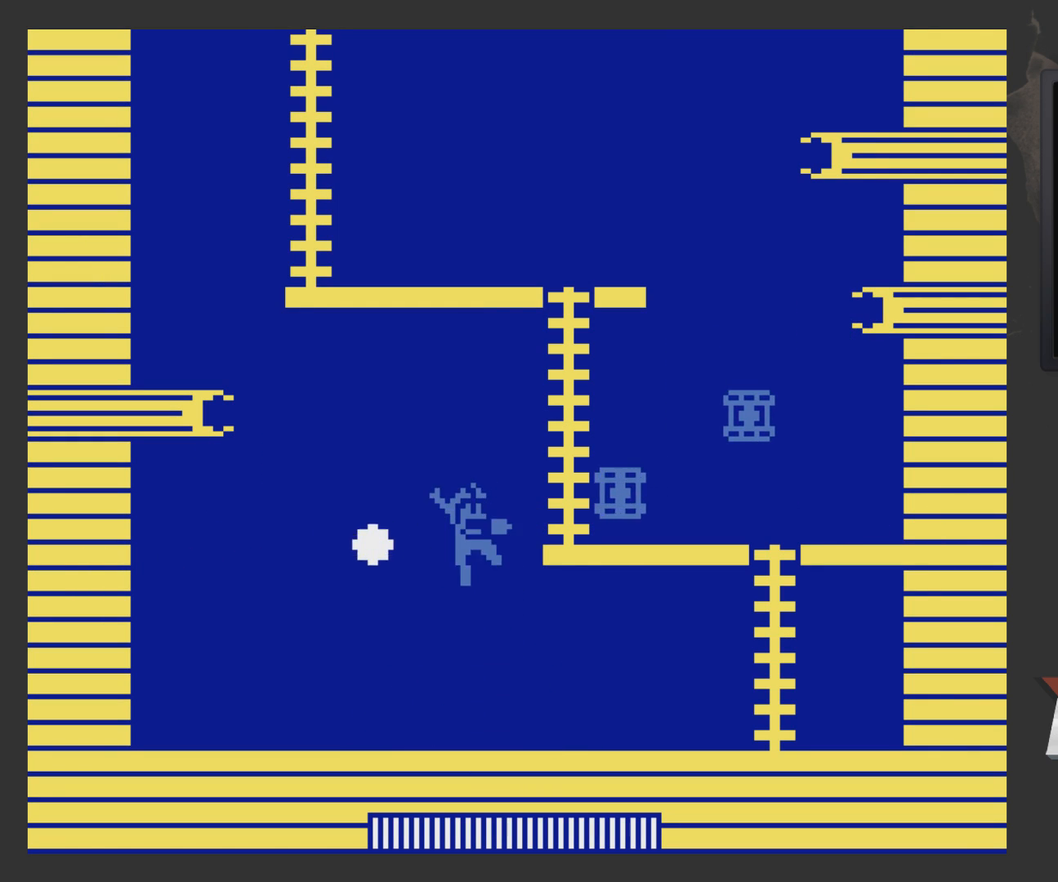
{"buttons": ["A"], "left_stick": "center", "right_stick": "center", "events": [[67, "DPAD_RIGHT", "up"], [67, "X", "down"], [217, "A", "up"], [217, "X", "up"], [417, "A", "down"]]}
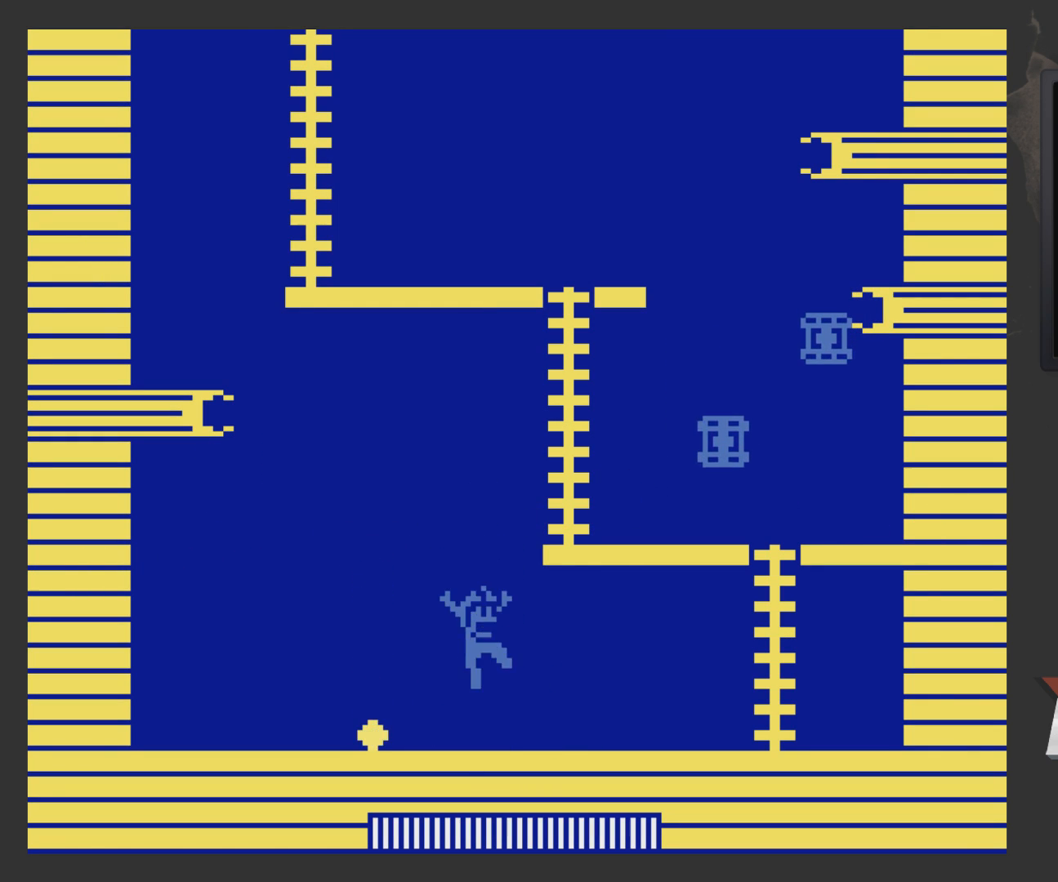
{"buttons": ["A", "DPAD_RIGHT"], "left_stick": "center", "right_stick": "center", "events": [[67, "A", "up"], [67, "DPAD_LEFT", "down"], [417, "DPAD_LEFT", "up"], [417, "DPAD_RIGHT", "down"], [483, "A", "down"]]}
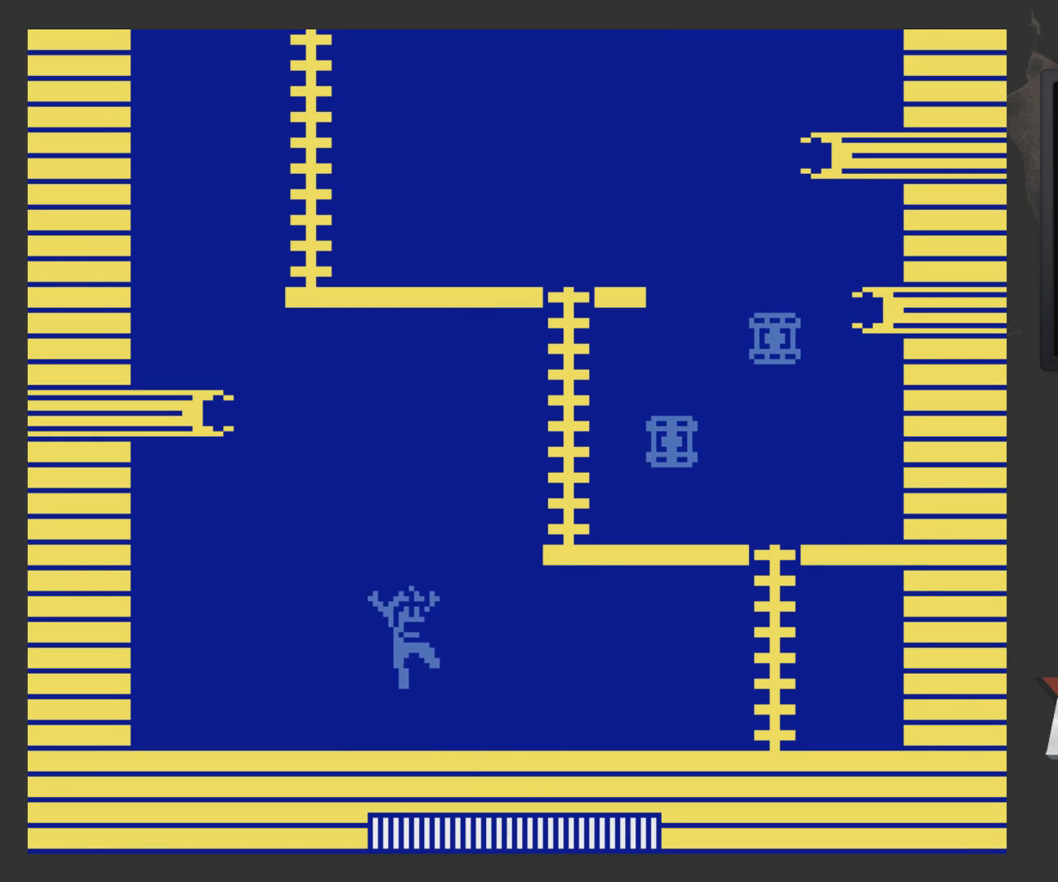
{"buttons": ["A"], "left_stick": "center", "right_stick": "center", "events": [[283, "X", "down"], [383, "DPAD_RIGHT", "up"], [383, "X", "up"]]}
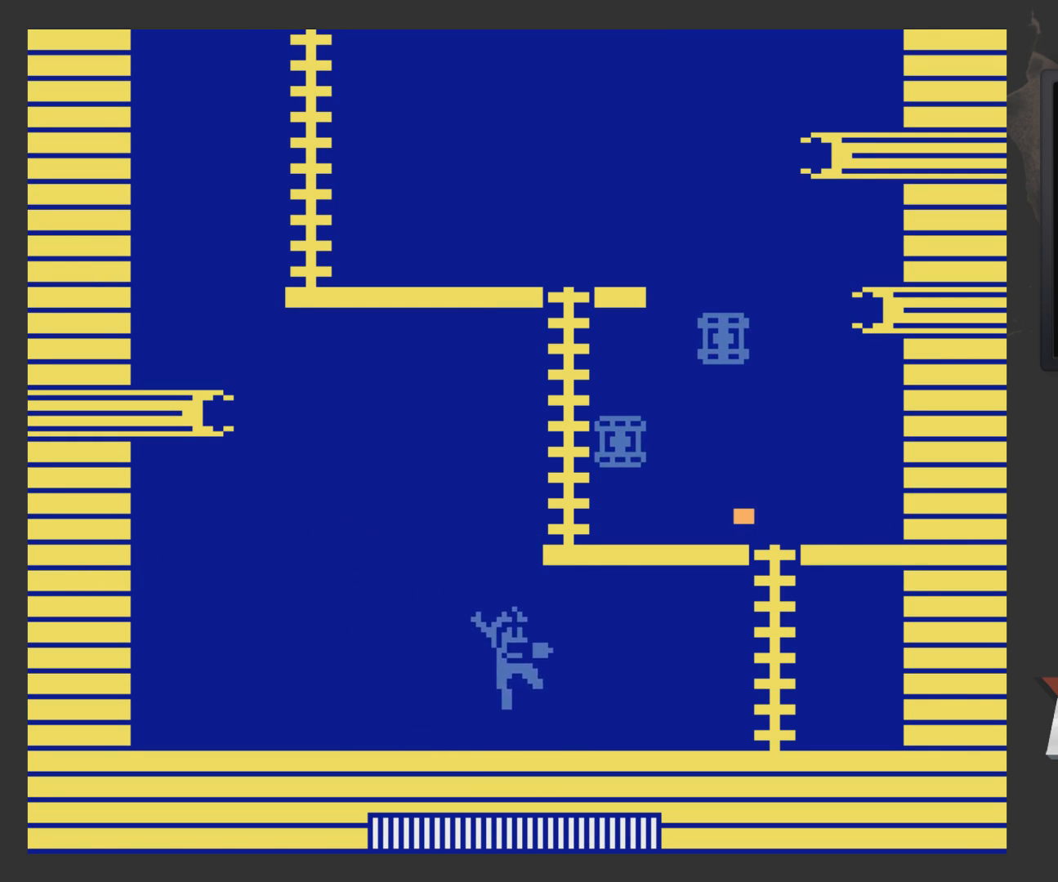
{"buttons": ["A", "X"], "left_stick": "center", "right_stick": "center", "events": [[33, "DPAD_LEFT", "down"], [133, "A", "up"], [183, "A", "down"], [283, "DPAD_LEFT", "up"], [333, "DPAD_RIGHT", "down"], [433, "DPAD_RIGHT", "up"], [483, "X", "down"]]}
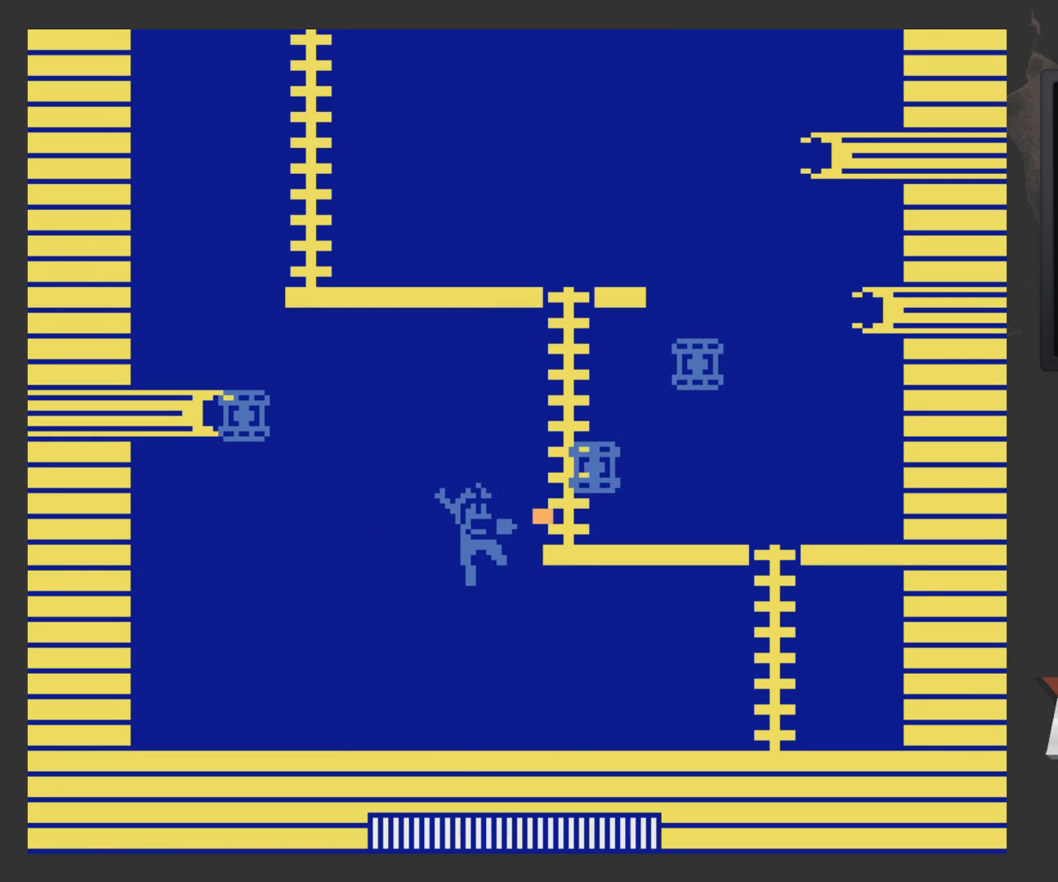
{"buttons": ["DPAD_LEFT"], "left_stick": "center", "right_stick": "center", "events": [[133, "DPAD_LEFT", "down"], [133, "X", "up"], [333, "A", "up"]]}
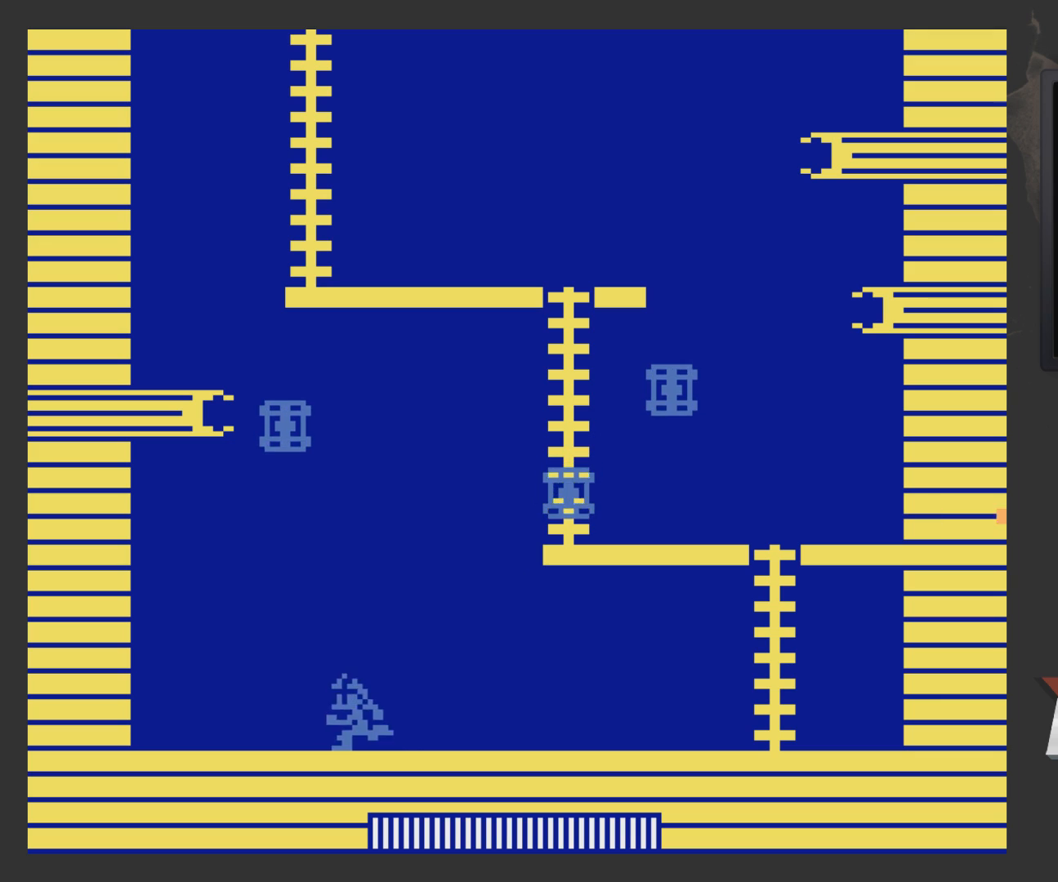
{"buttons": ["A", "DPAD_LEFT"], "left_stick": "center", "right_stick": "center", "events": [[450, "A", "down"]]}
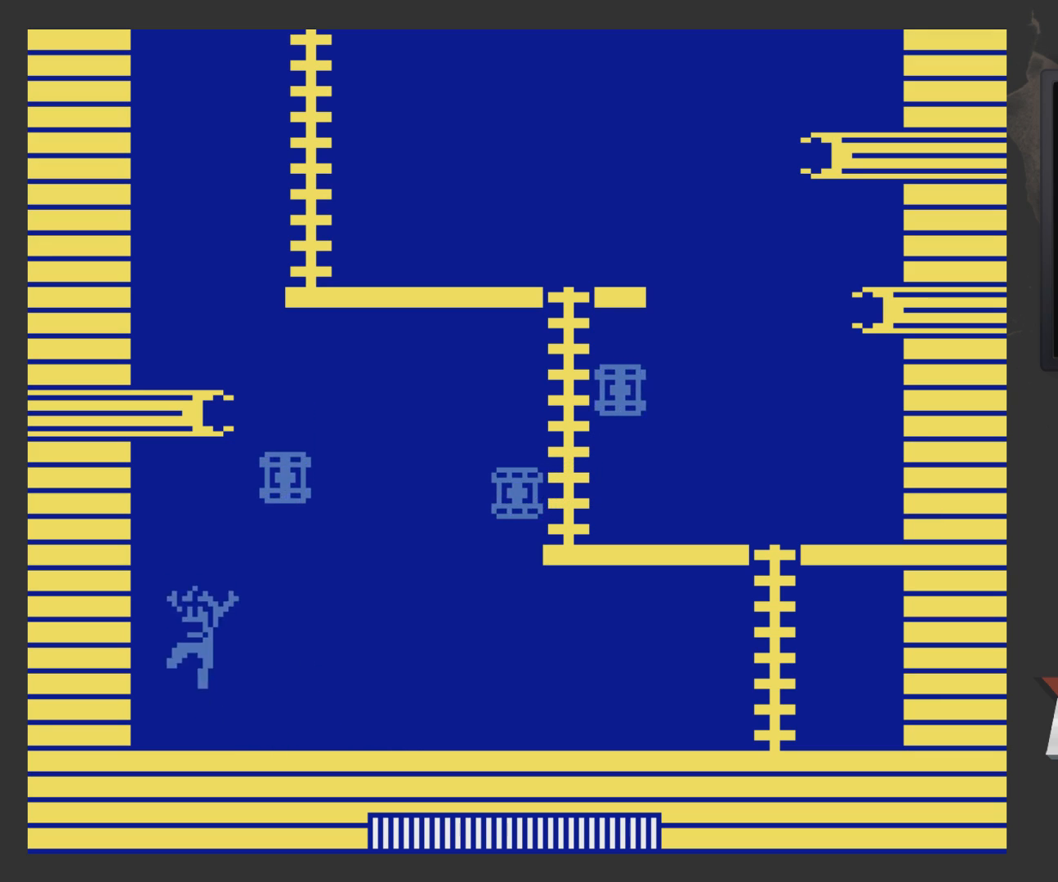
{"buttons": ["A", "DPAD_RIGHT"], "left_stick": "center", "right_stick": "center", "events": [[333, "DPAD_LEFT", "up"], [400, "DPAD_RIGHT", "down"]]}
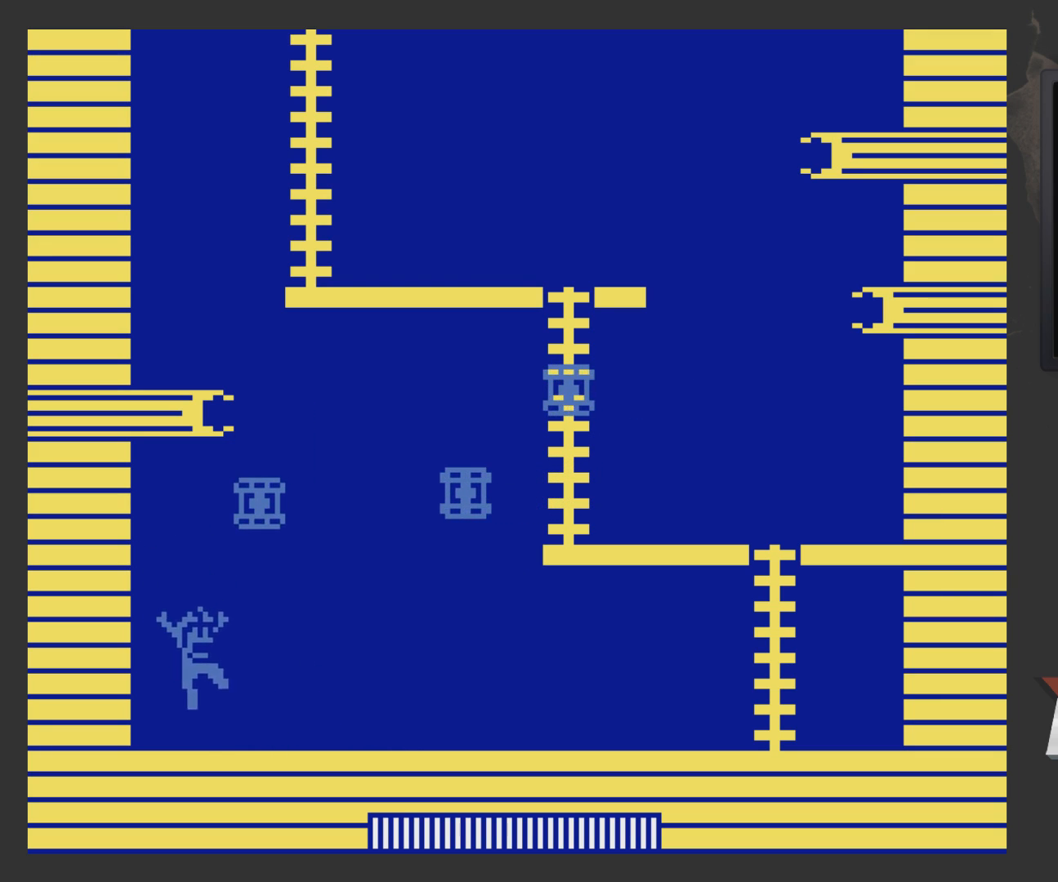
{"buttons": ["A", "DPAD_RIGHT"], "left_stick": "center", "right_stick": "center", "events": [[133, "A", "up"], [500, "A", "down"]]}
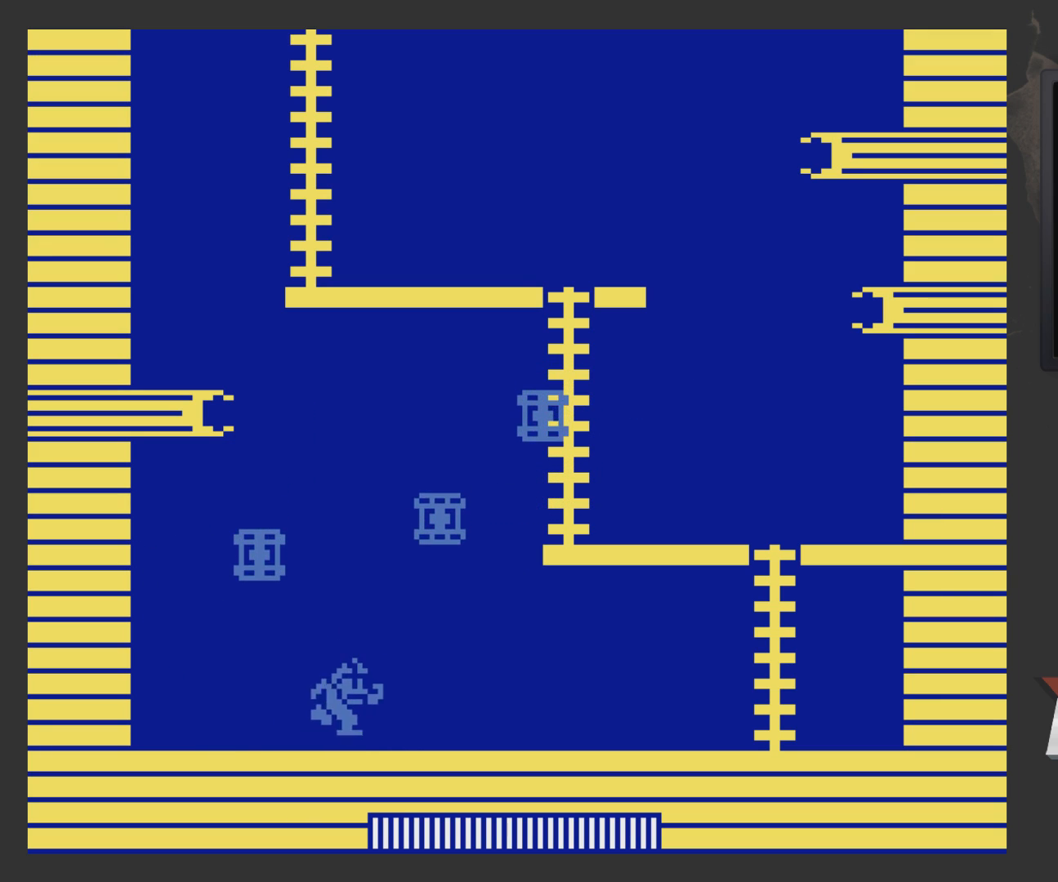
{"buttons": ["DPAD_RIGHT"], "left_stick": "center", "right_stick": "center", "events": [[100, "A", "up"], [200, "A", "down"], [250, "A", "up"]]}